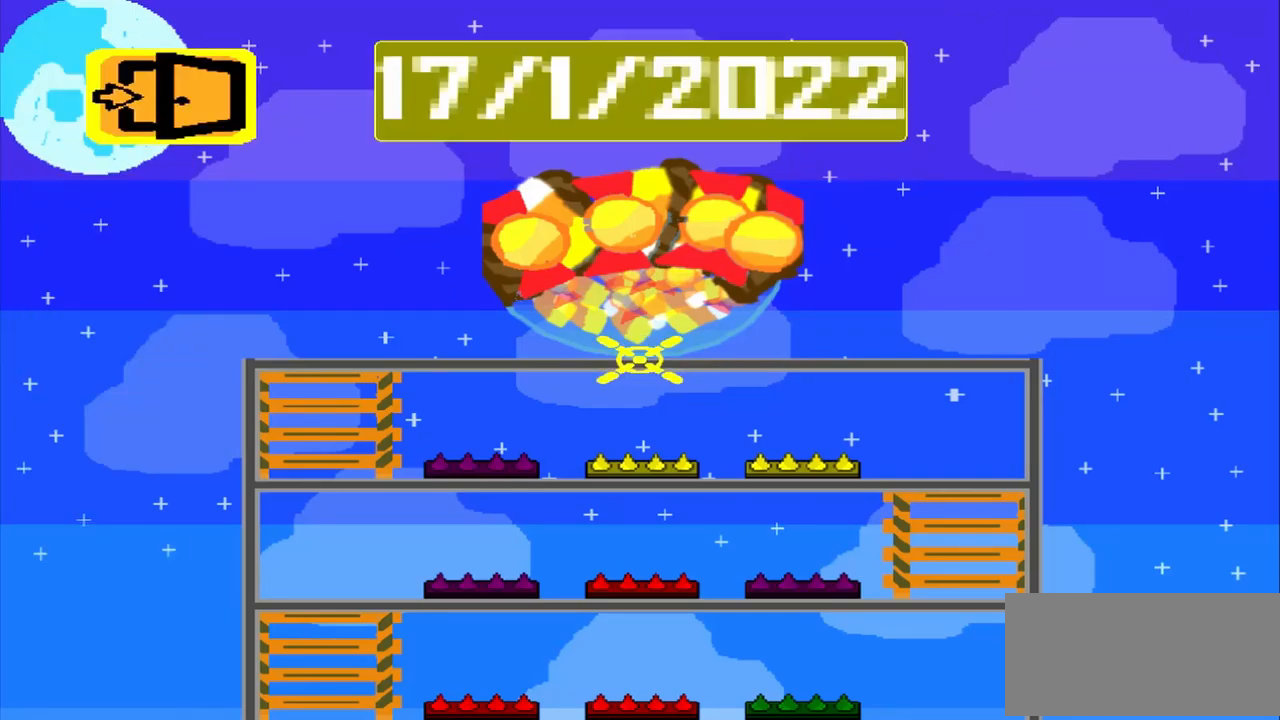
Gameplay with a controller (PlayStation layout); each line is a JSON object with the inputs held at the frame after it (dt_ms = milliseconds from this image to that frame). "events" lists button and stick changes between this image and that frame as [ms after this image, input, new state], when the widget could be followed in between. Not read: L3 R3 left_stick right_stick.
{"dt_ms": 500, "buttons": ["R1"], "events": []}
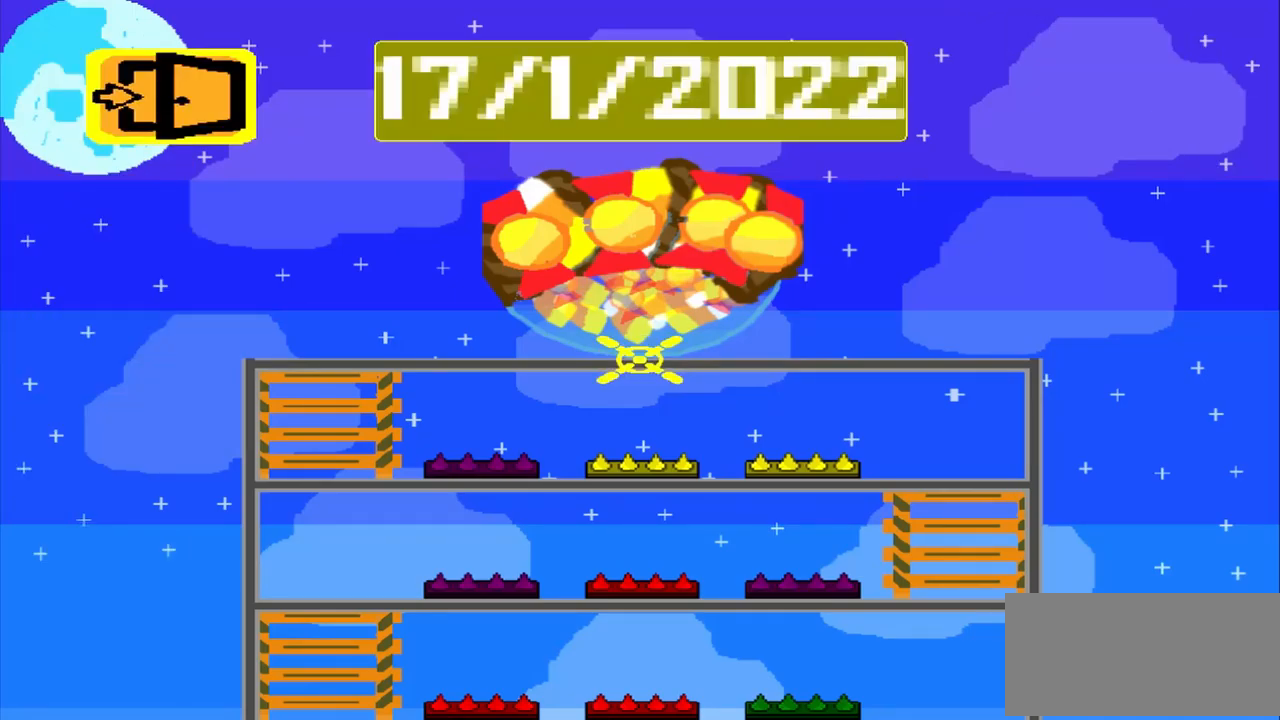
{"dt_ms": 500, "buttons": ["R1"], "events": []}
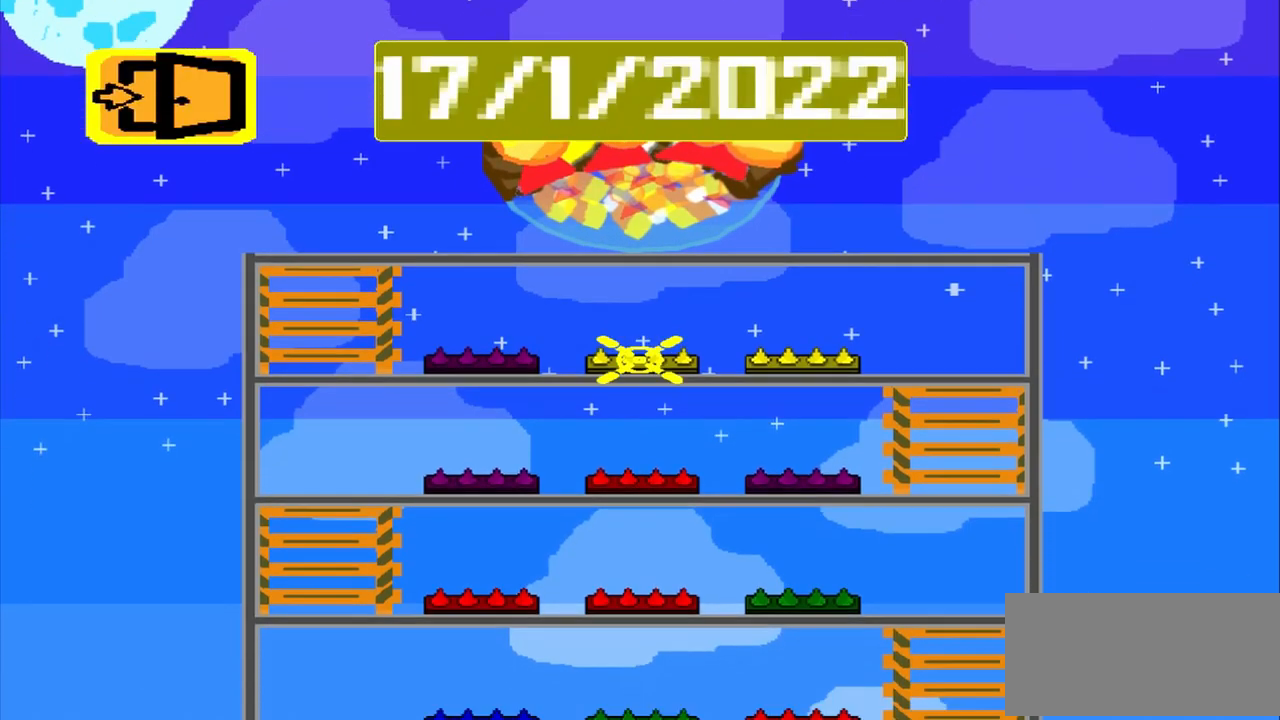
{"dt_ms": 1000, "buttons": []}
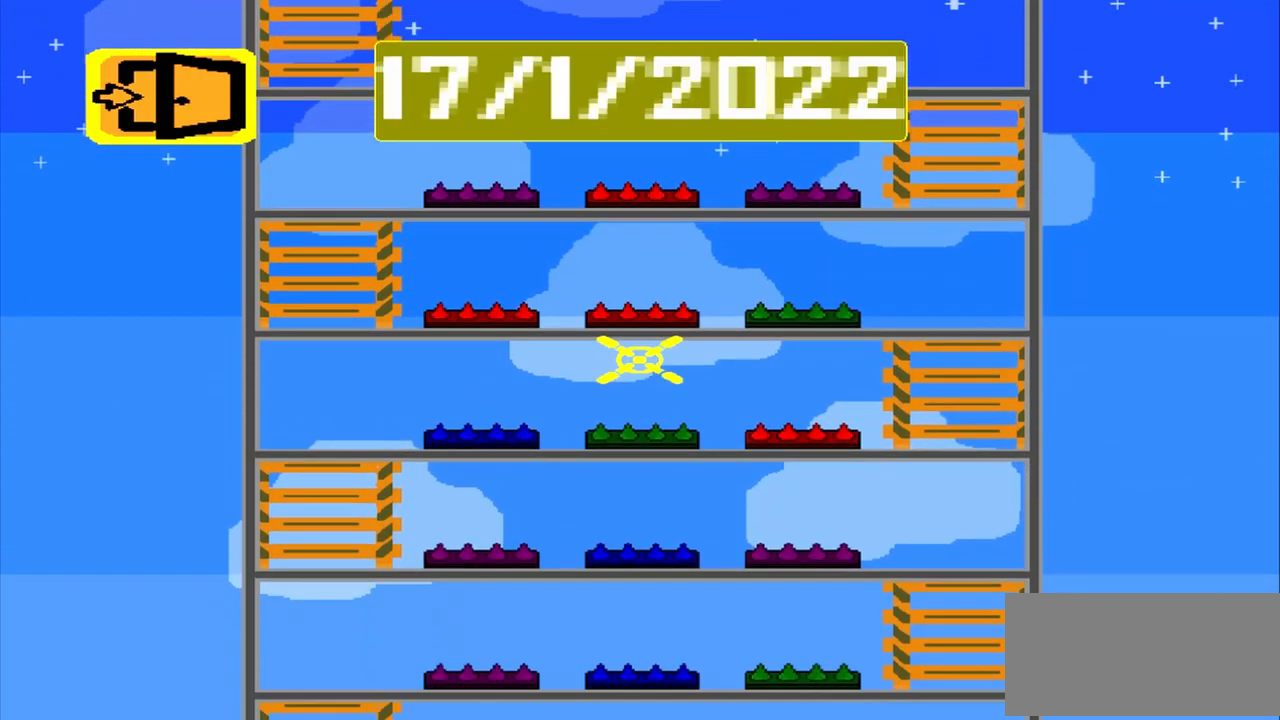
{"dt_ms": 500, "buttons": [], "events": []}
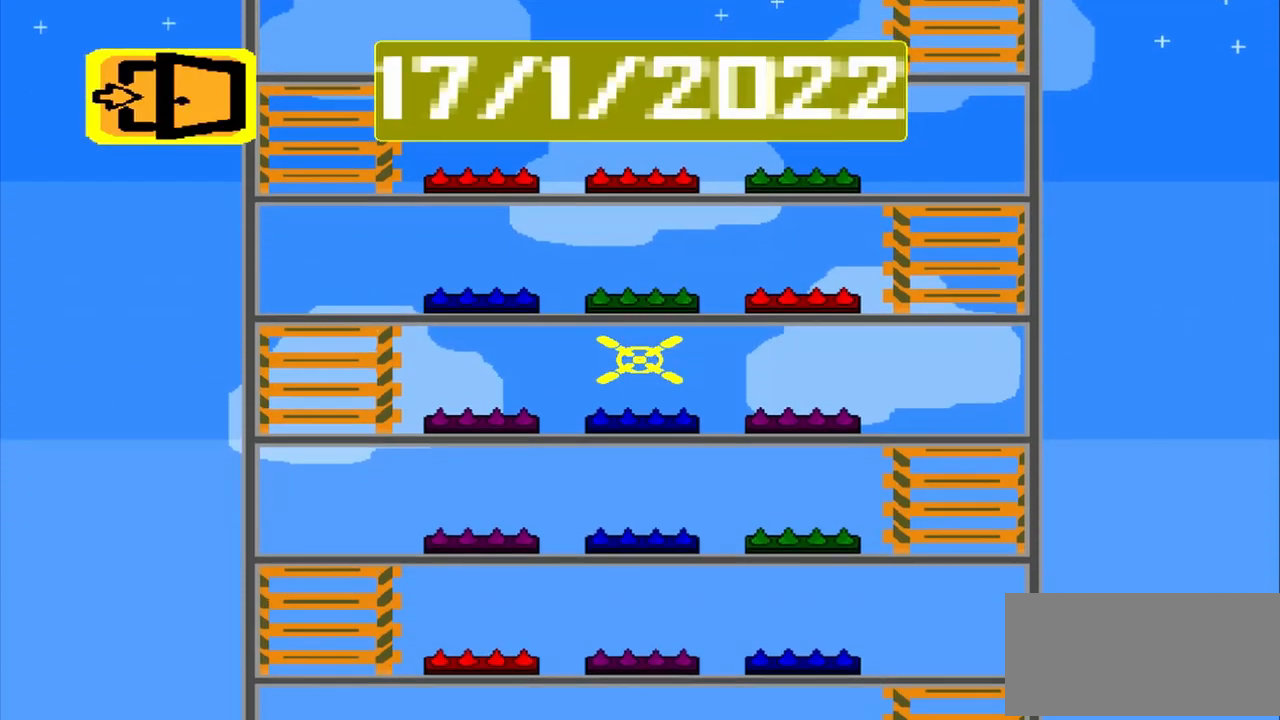
{"dt_ms": 500, "buttons": [], "events": [[250, "CROSS", "down"], [500, "CROSS", "up"]]}
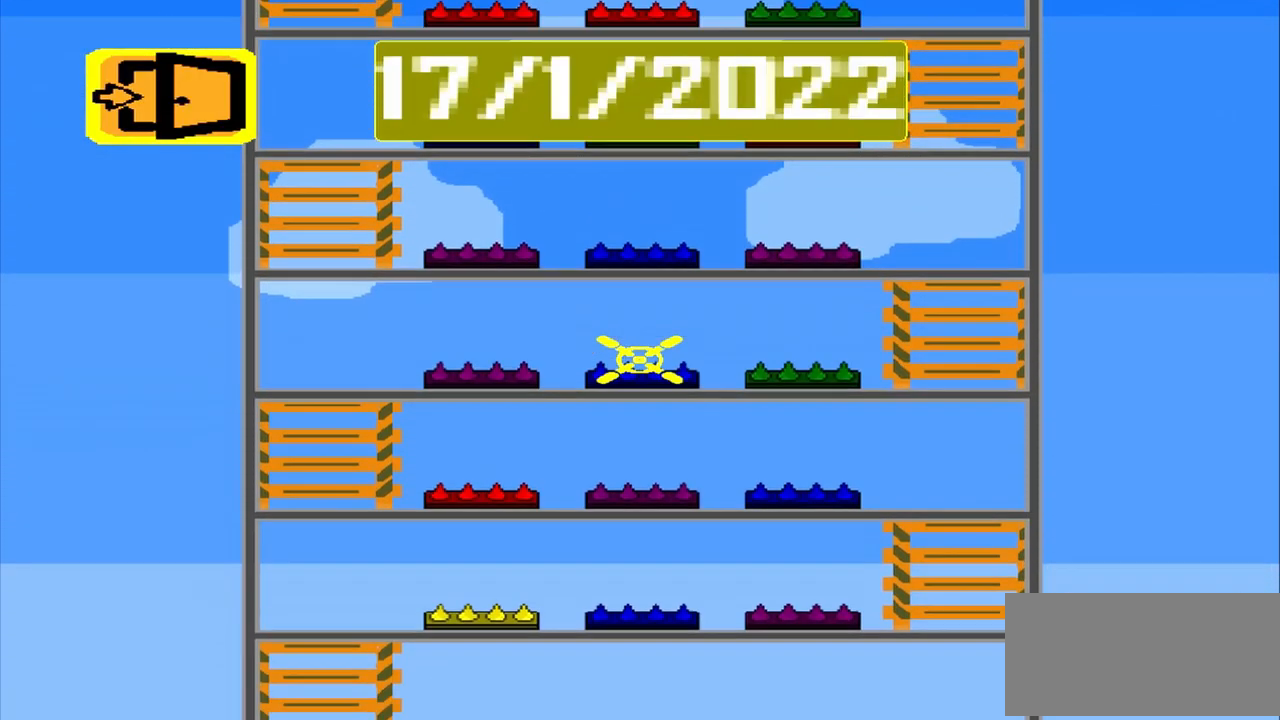
{"dt_ms": 500, "buttons": [], "events": []}
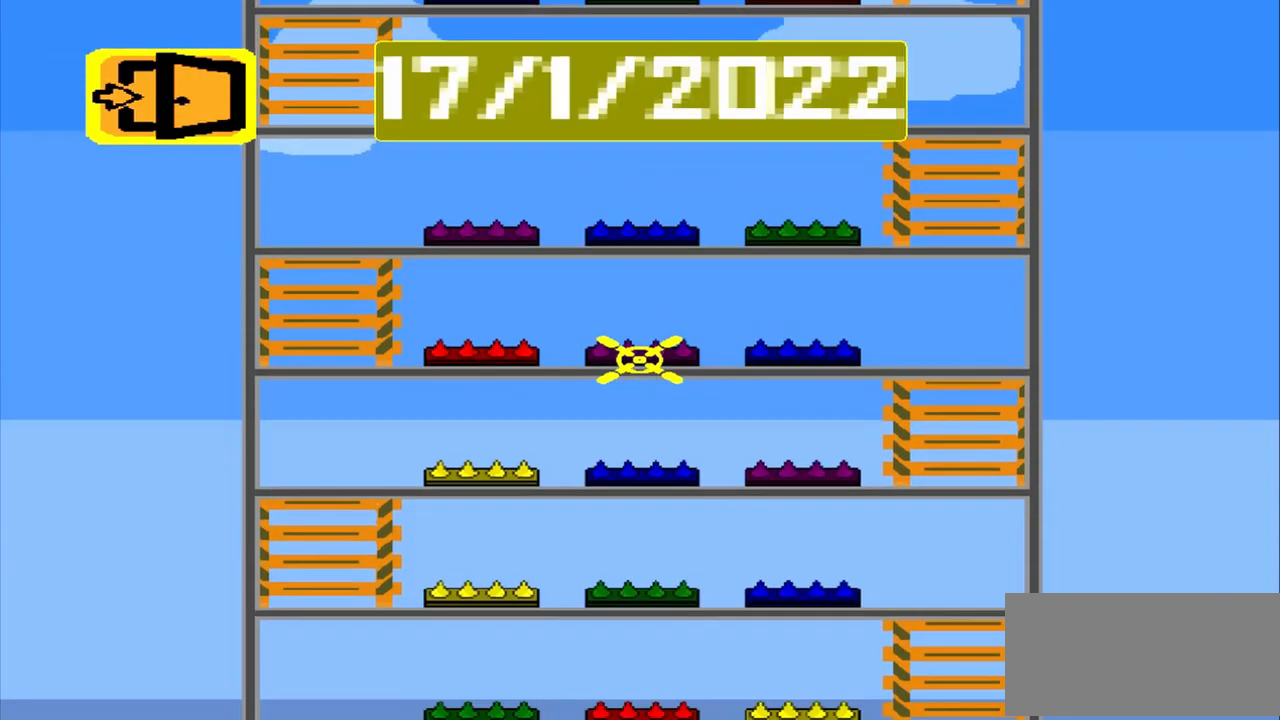
{"dt_ms": 500, "buttons": [], "events": []}
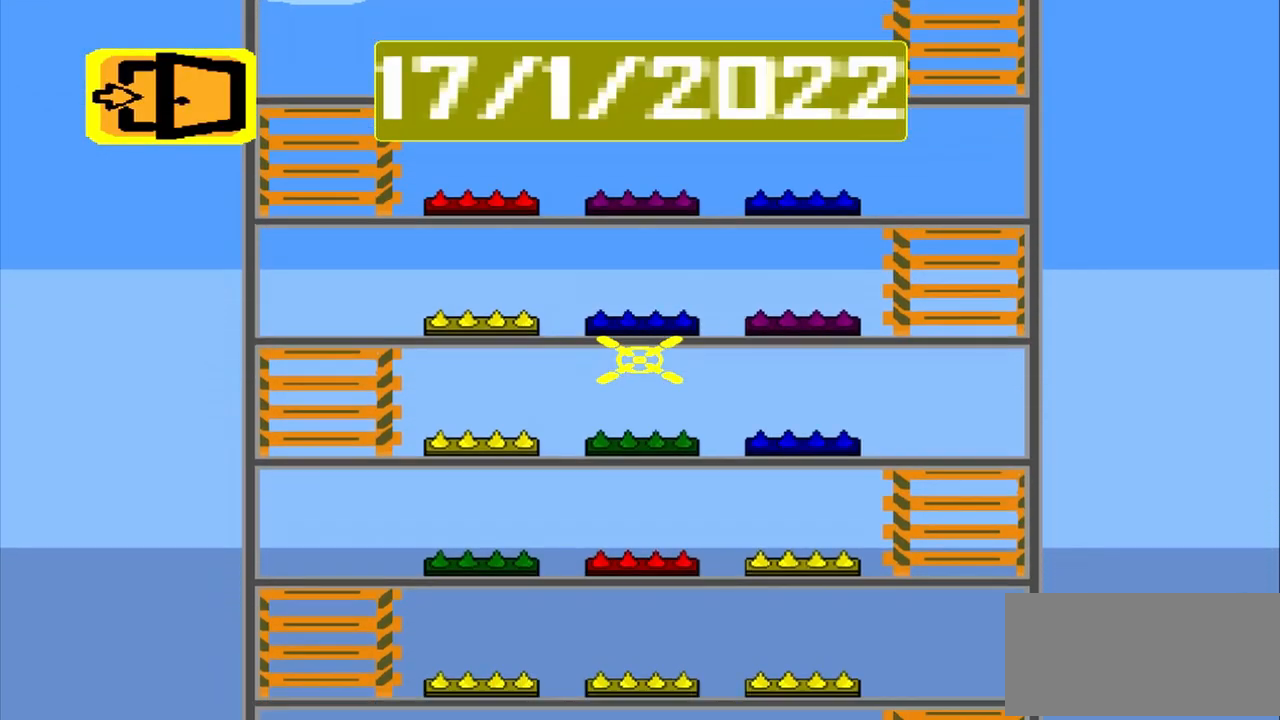
{"dt_ms": 500, "buttons": [], "events": []}
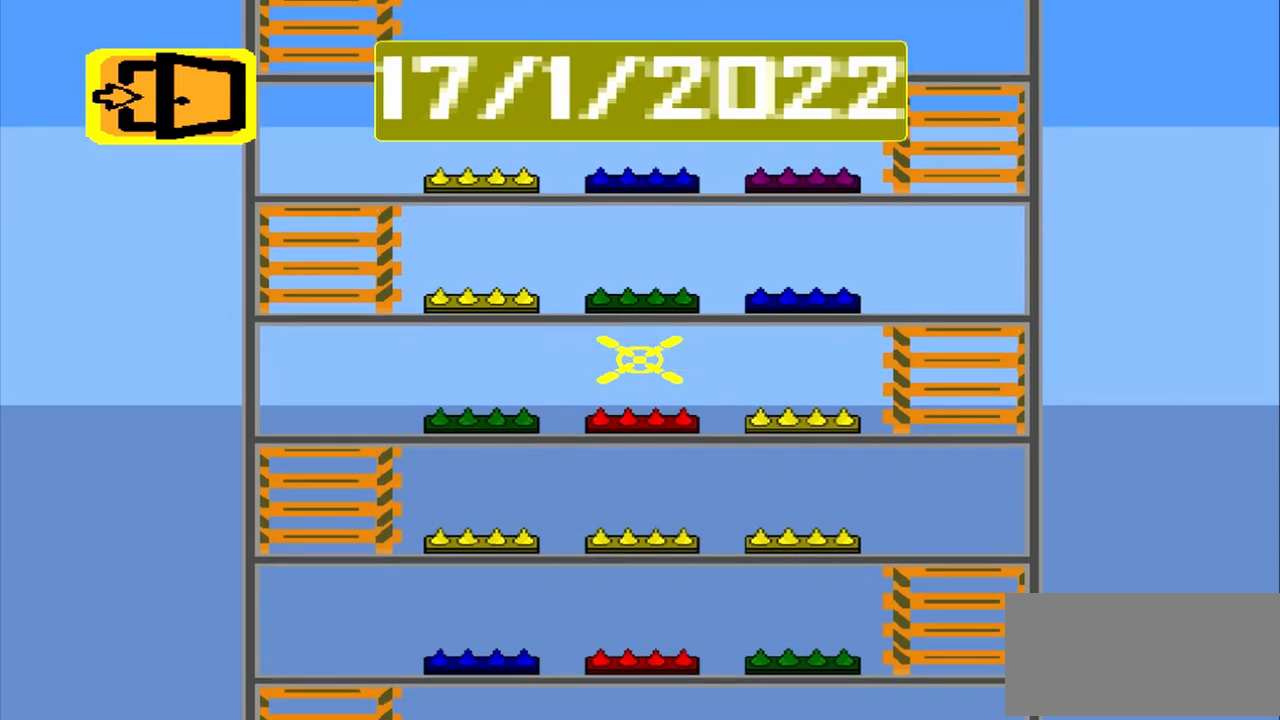
{"dt_ms": 500, "buttons": [], "events": []}
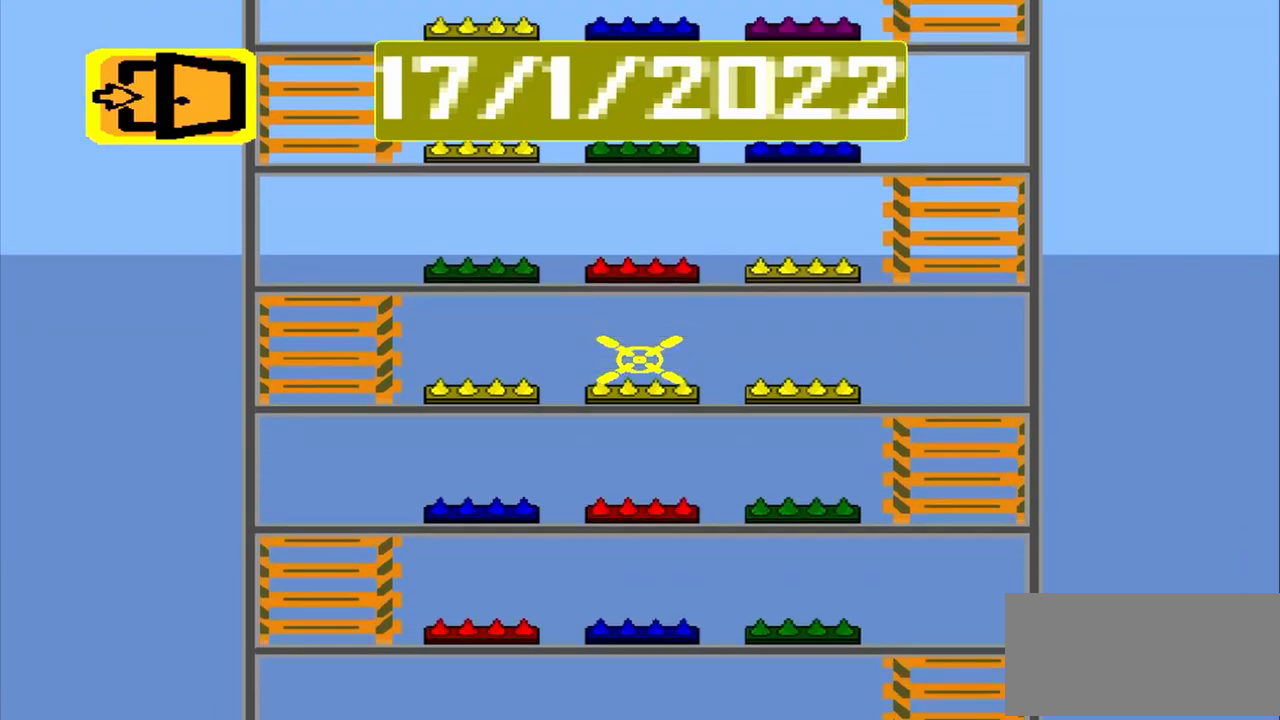
{"dt_ms": 500, "buttons": [], "events": []}
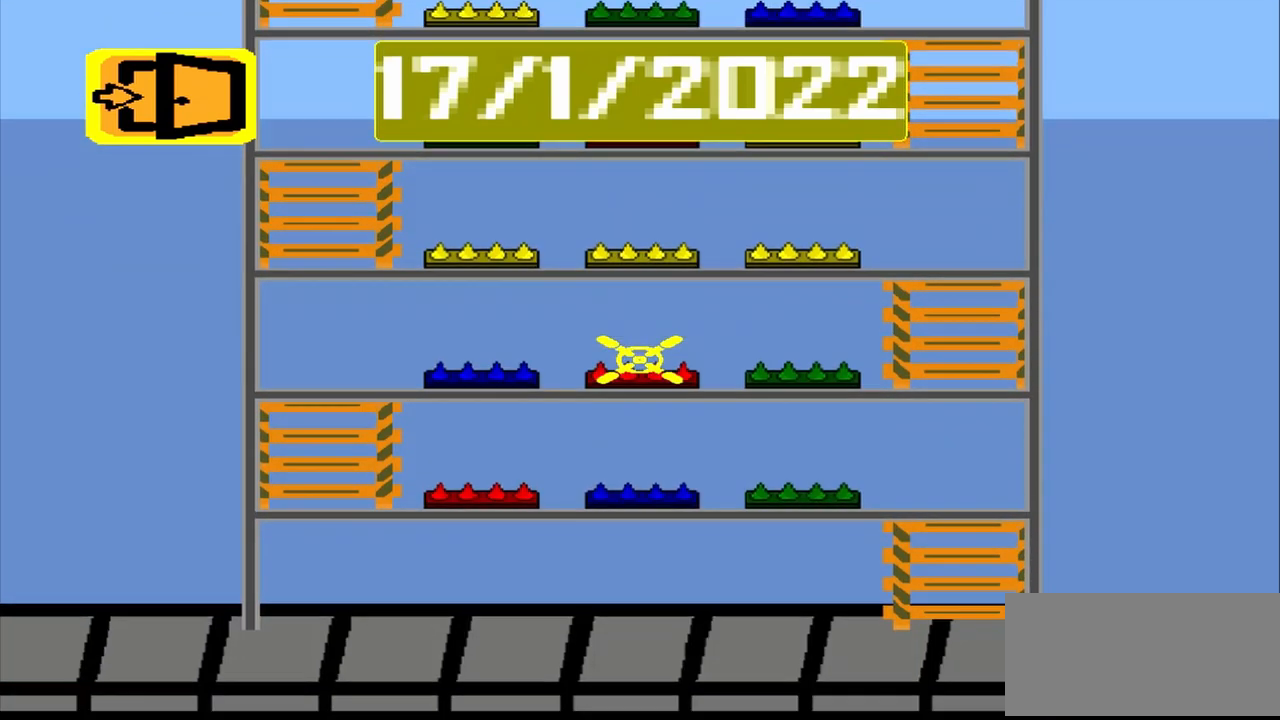
{"dt_ms": 500, "buttons": [], "events": [[375, "CROSS", "down"], [500, "CROSS", "up"]]}